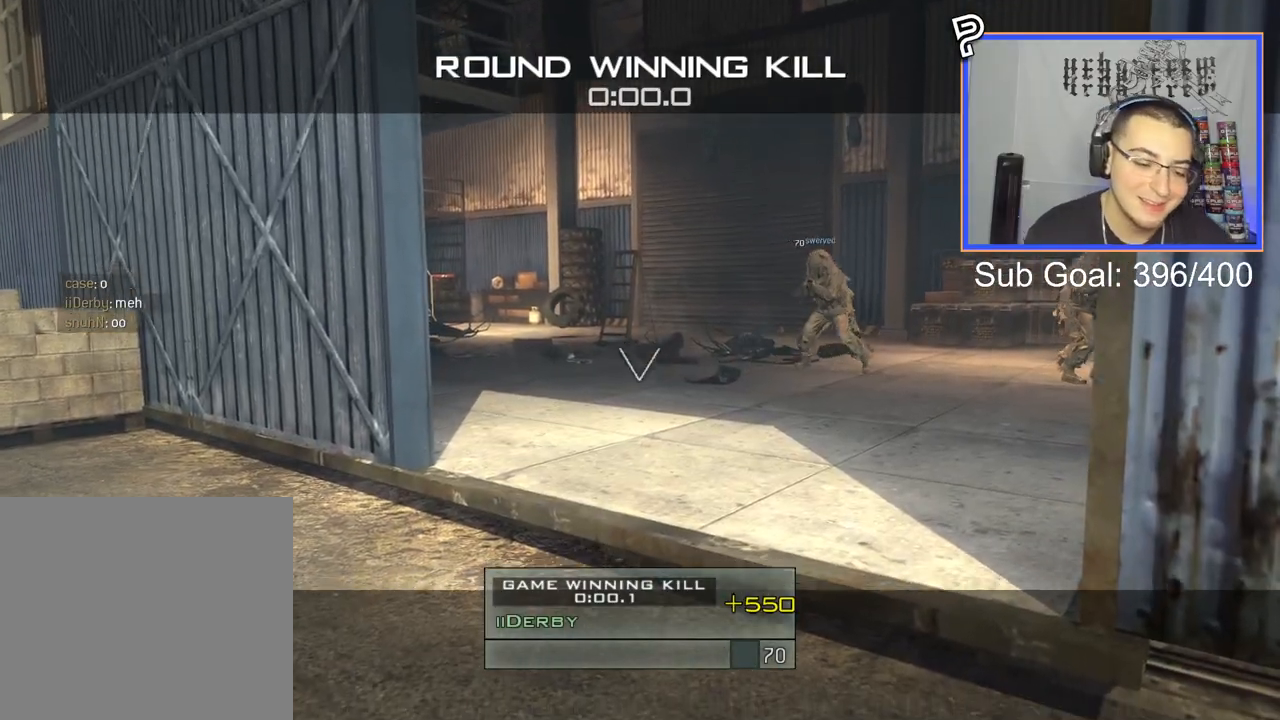
Gameplay with a controller (PlayStation layout); each line is a JSON object with the inputs held at the frame after it. "events" lists button and stick changes between this image and that frame as [ms after this image, input, new state], when the widget could be followed in between. Not read: R3.
{"buttons": [], "left_stick": "center", "right_stick": "center", "events": [[250, "CROSS", "down"], [267, "left_stick", "down"], [334, "CROSS", "up"], [367, "left_stick", "center"]]}
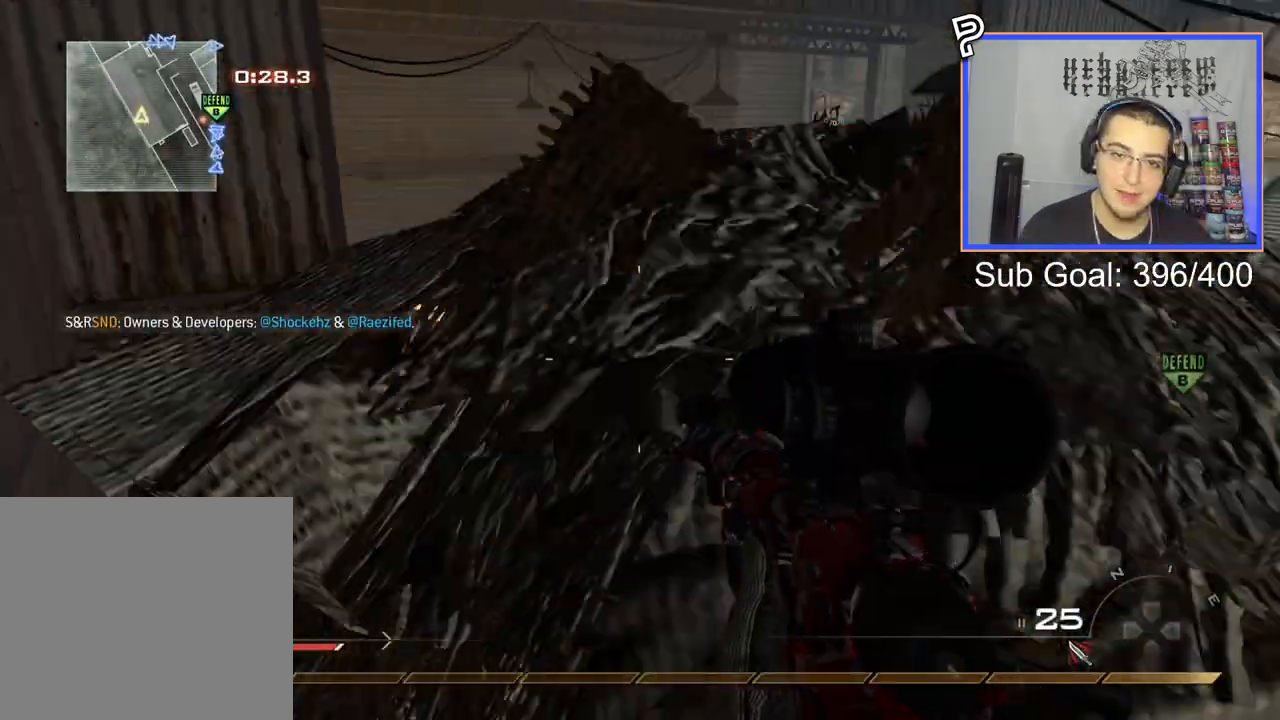
{"buttons": ["CIRCLE"], "left_stick": "up-left", "right_stick": "center", "events": [[50, "left_stick", "up"], [67, "L3", "down"], [234, "CROSS", "down"], [267, "L3", "up"], [267, "left_stick", "up-left"], [367, "CROSS", "up"], [434, "CIRCLE", "down"]]}
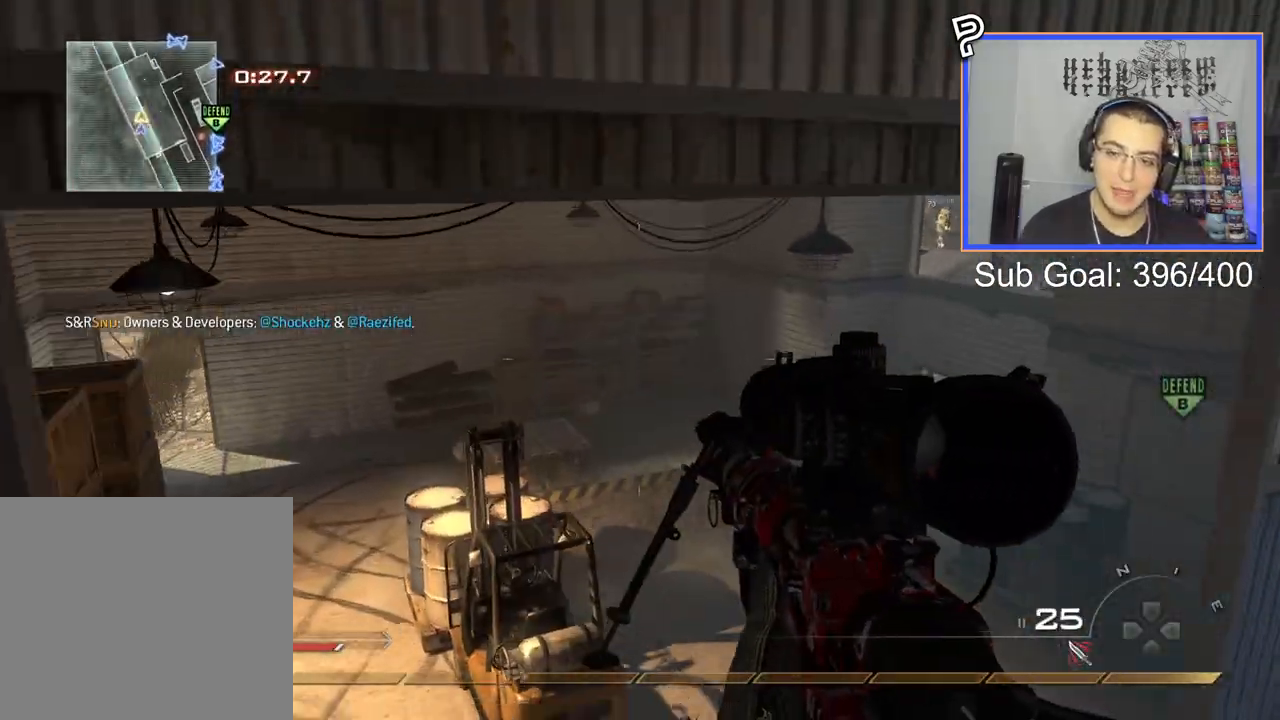
{"buttons": ["SQUARE"], "left_stick": "up-left", "right_stick": "center", "events": [[33, "CIRCLE", "up"], [117, "right_stick", "left"], [200, "right_stick", "center"], [484, "SQUARE", "down"]]}
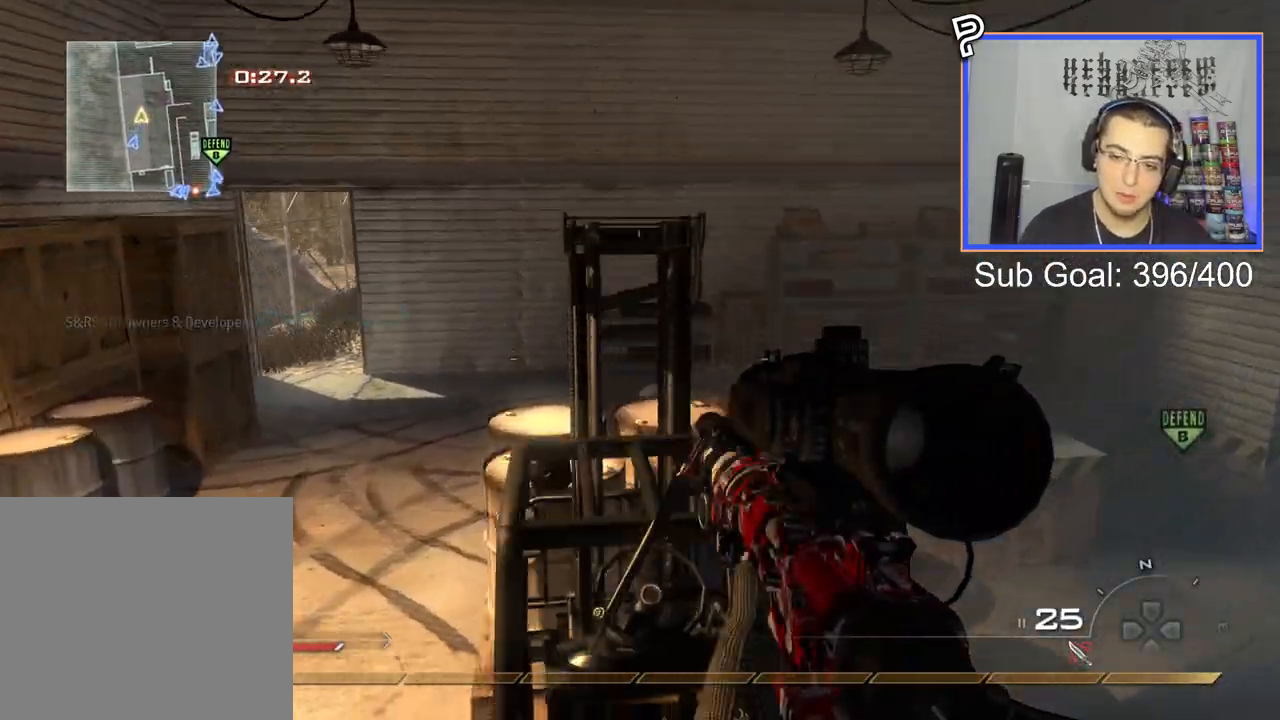
{"buttons": ["TRIANGLE", "L3"], "left_stick": "up-left", "right_stick": "left", "events": [[50, "SQUARE", "up"], [50, "right_stick", "left"], [134, "CROSS", "down"], [234, "CROSS", "up"], [451, "L3", "down"], [501, "TRIANGLE", "down"]]}
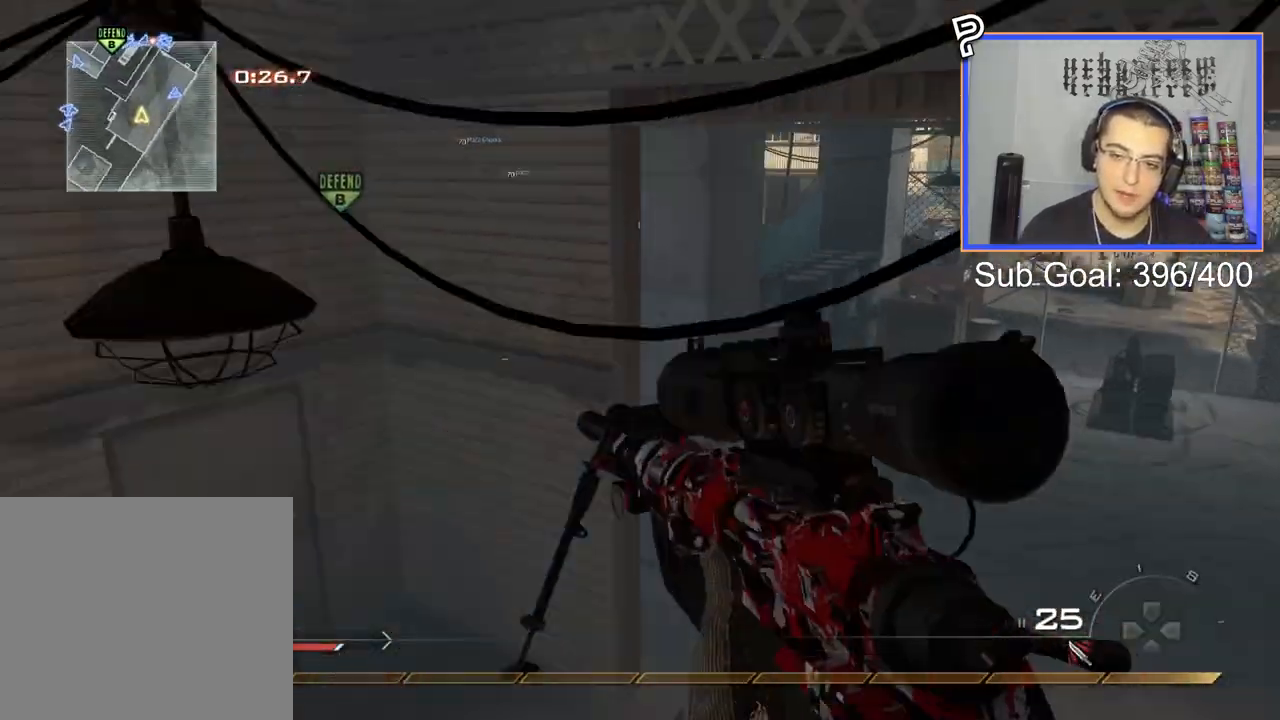
{"buttons": [], "left_stick": "up-left", "right_stick": "center", "events": [[67, "TRIANGLE", "up"], [83, "L3", "up"], [150, "TRIANGLE", "down"], [267, "TRIANGLE", "up"], [267, "left_stick", "center"], [367, "R2", "down"], [384, "TRIANGLE", "down"], [384, "left_stick", "up"], [417, "right_stick", "center"], [467, "R2", "up"], [467, "TRIANGLE", "up"], [467, "left_stick", "up-left"]]}
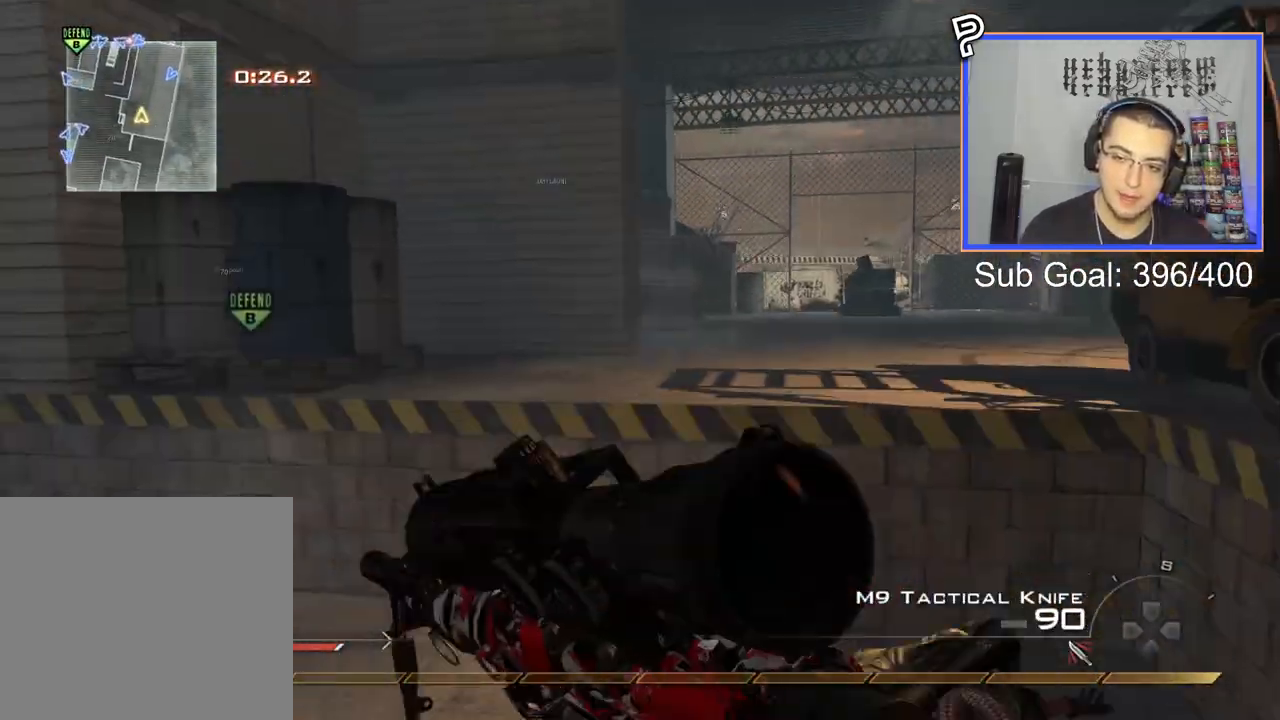
{"buttons": [], "left_stick": "right", "right_stick": "center", "events": [[84, "L3", "down"], [84, "left_stick", "up"], [201, "TRIANGLE", "down"], [234, "L3", "up"], [234, "left_stick", "center"], [301, "TRIANGLE", "up"], [351, "TRIANGLE", "down"], [351, "left_stick", "down-right"], [401, "TRIANGLE", "up"], [468, "left_stick", "right"]]}
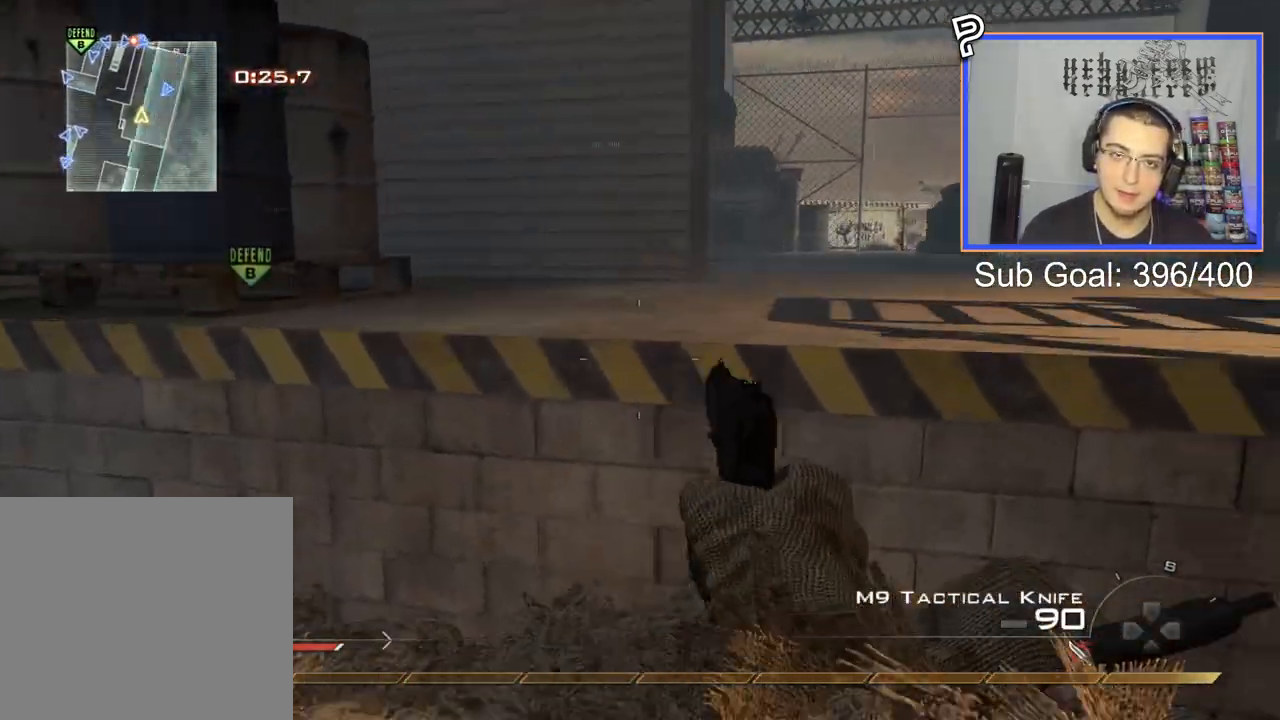
{"buttons": ["CROSS"], "left_stick": "up", "right_stick": "center", "events": [[67, "left_stick", "up-right"], [167, "TRIANGLE", "down"], [217, "left_stick", "up"], [250, "TRIANGLE", "up"], [367, "CROSS", "down"]]}
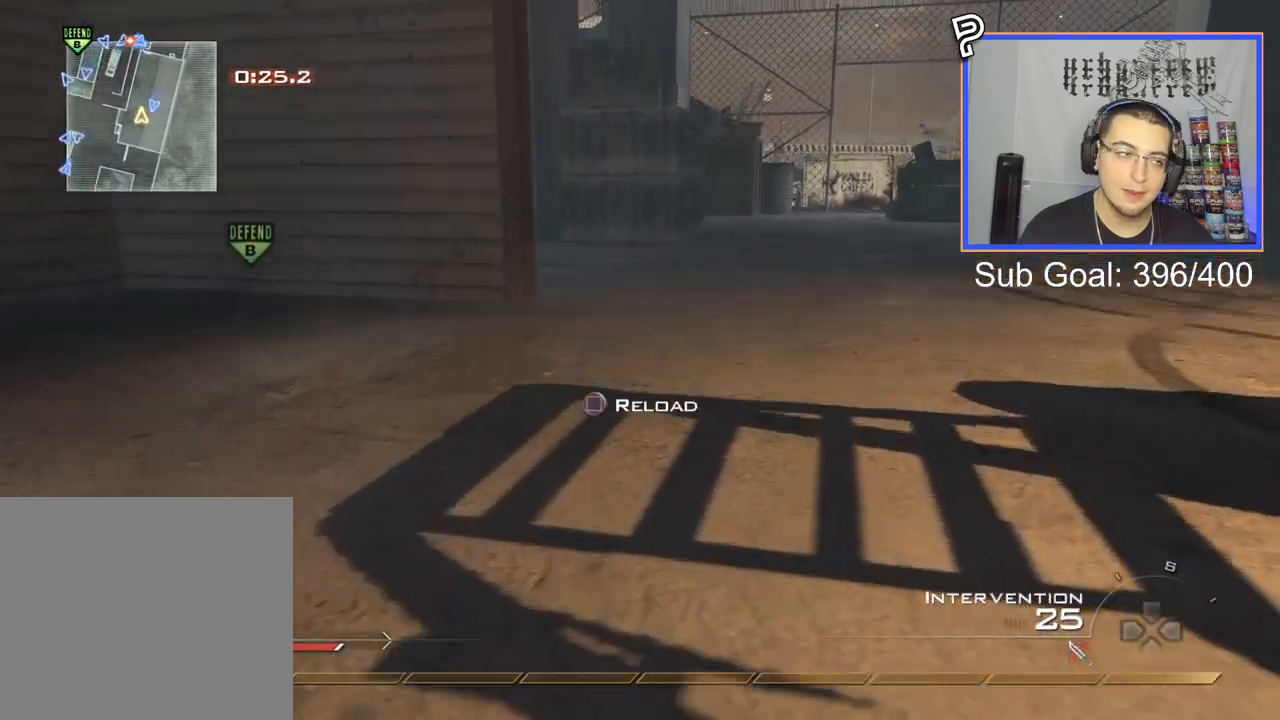
{"buttons": ["L3"], "left_stick": "up", "right_stick": "center", "events": [[117, "CROSS", "up"], [167, "L3", "down"], [251, "right_stick", "right"], [401, "right_stick", "center"]]}
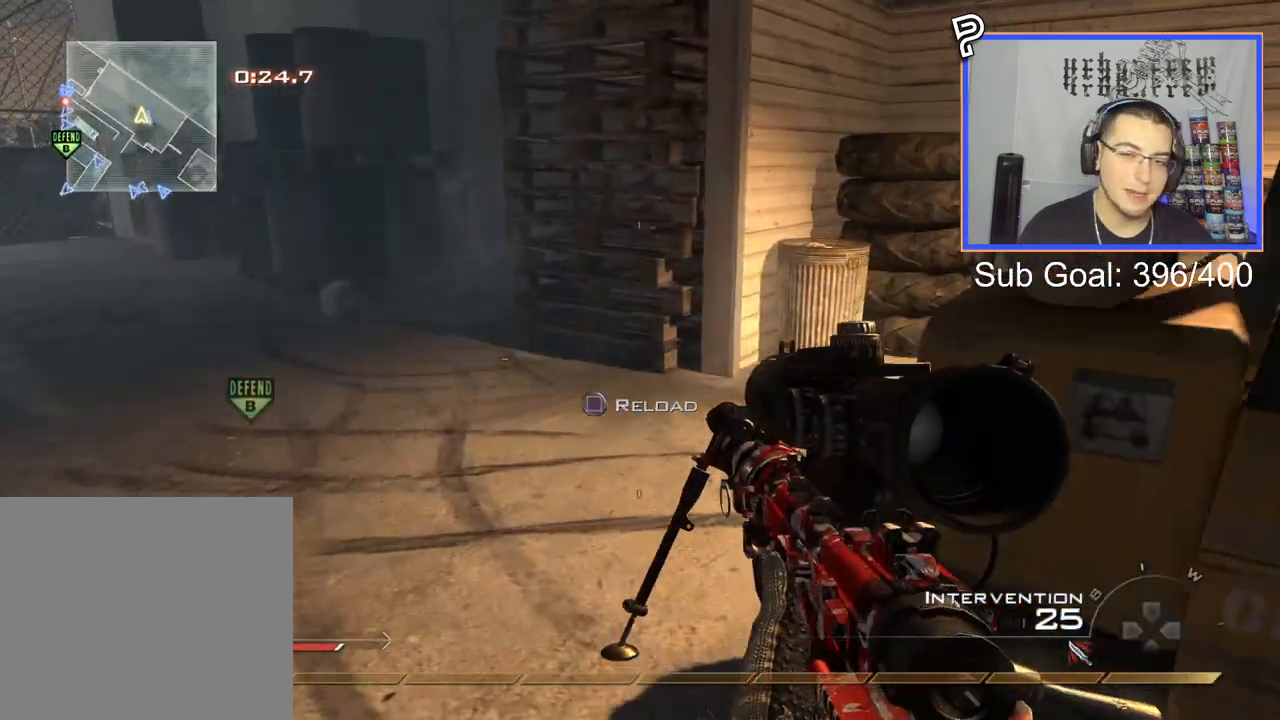
{"buttons": [], "left_stick": "up", "right_stick": "center", "events": [[33, "L3", "up"], [50, "CROSS", "down"], [133, "CROSS", "up"], [267, "TRIANGLE", "down"], [317, "TRIANGLE", "up"], [350, "TRIANGLE", "down"], [417, "SQUARE", "down"], [434, "TRIANGLE", "up"], [500, "SQUARE", "up"]]}
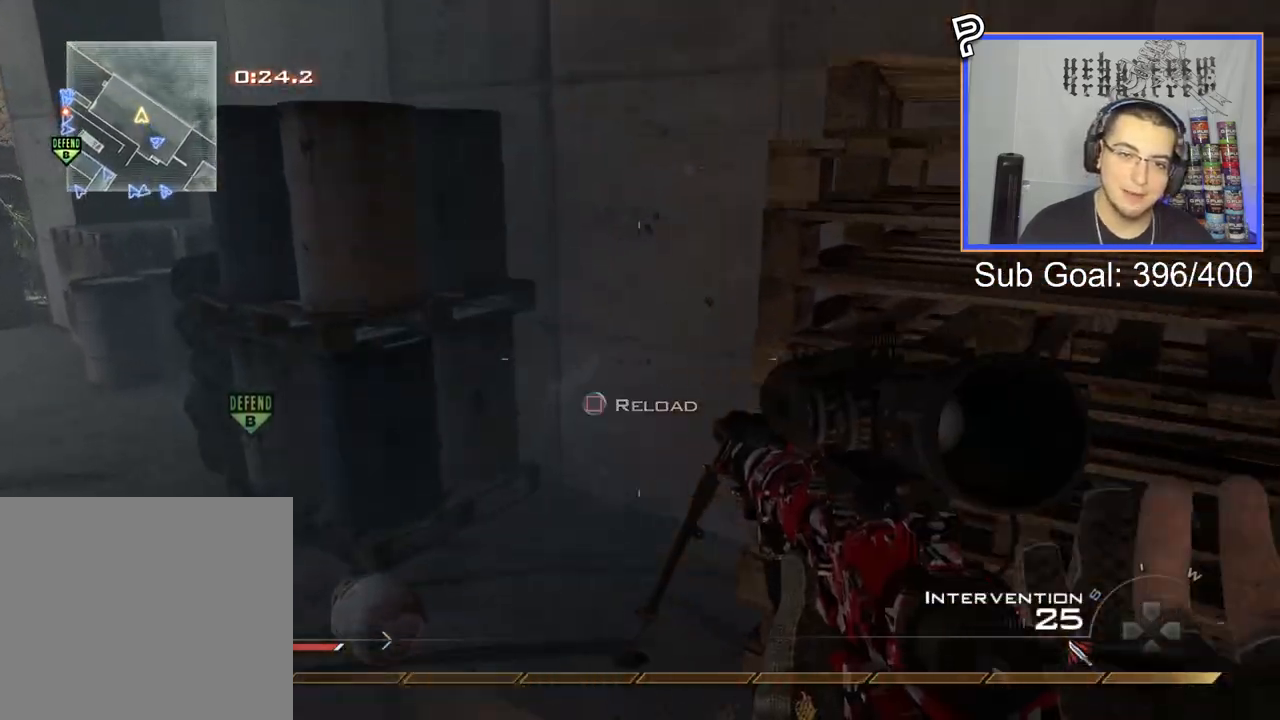
{"buttons": [], "left_stick": "up", "right_stick": "center", "events": [[101, "right_stick", "left"], [234, "right_stick", "center"]]}
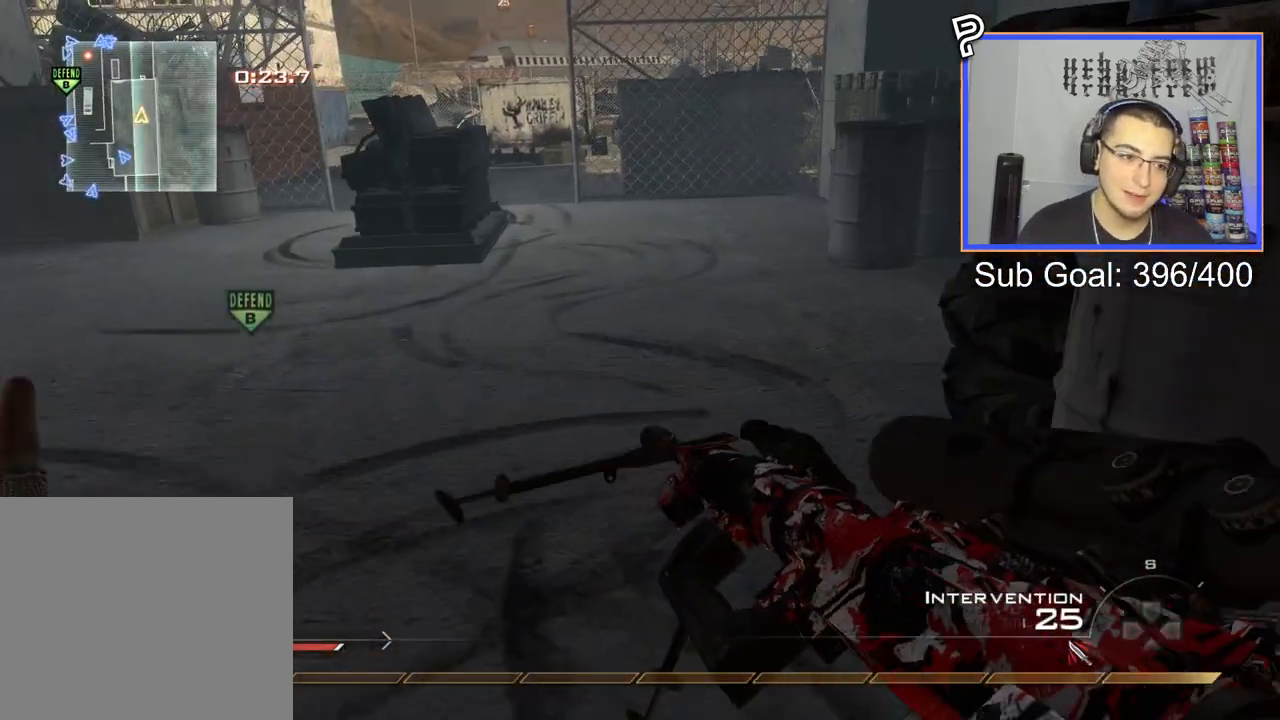
{"buttons": ["TRIANGLE"], "left_stick": "up-right", "right_stick": "center", "events": [[267, "right_stick", "left"], [384, "right_stick", "center"], [484, "TRIANGLE", "down"], [484, "left_stick", "up-right"]]}
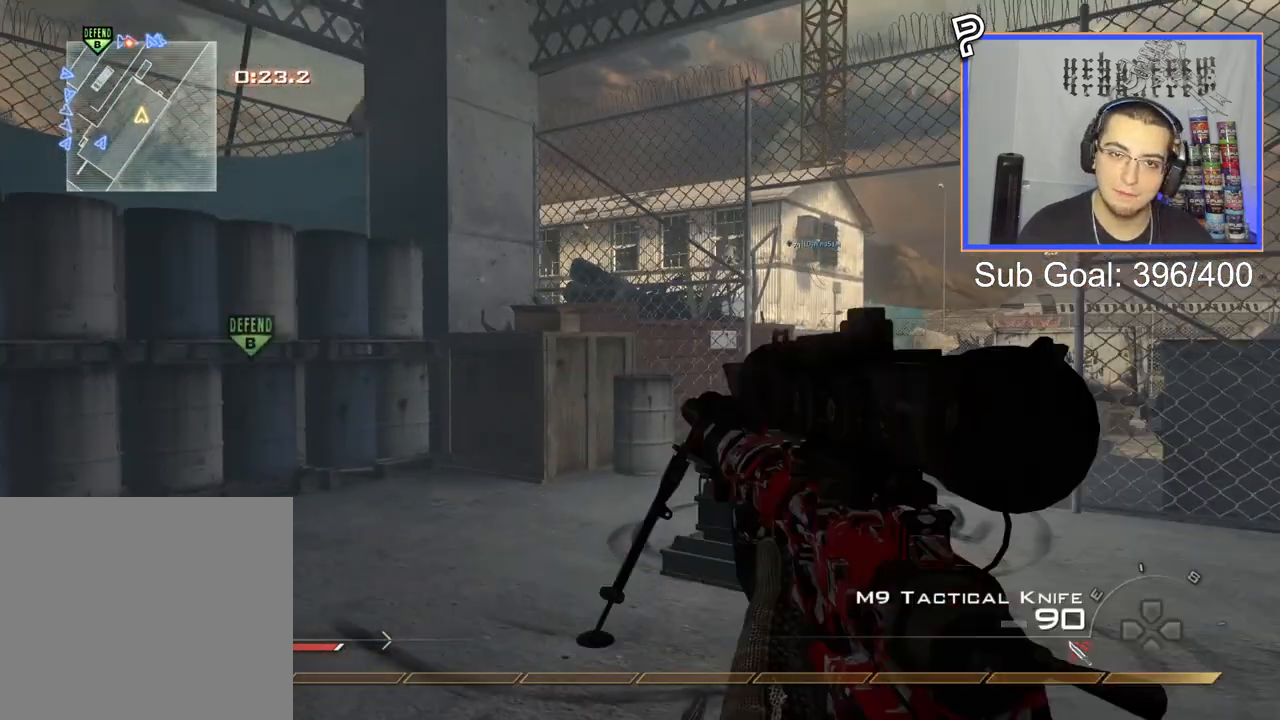
{"buttons": ["TRIANGLE"], "left_stick": "up", "right_stick": "down-right", "events": [[34, "TRIANGLE", "up"], [67, "TRIANGLE", "down"], [84, "R2", "down"], [117, "SQUARE", "down"], [151, "TRIANGLE", "up"], [201, "R2", "up"], [201, "SQUARE", "up"], [301, "right_stick", "down-right"], [417, "left_stick", "up"], [484, "TRIANGLE", "down"]]}
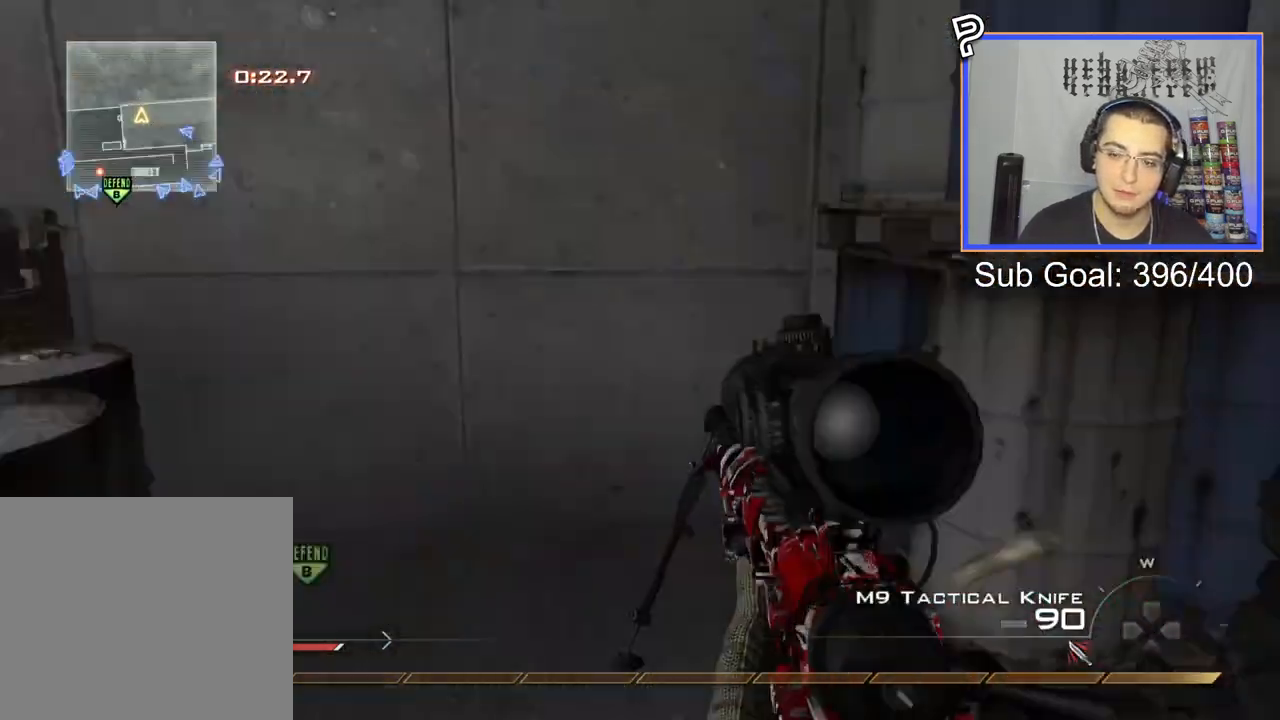
{"buttons": ["CROSS"], "left_stick": "up", "right_stick": "center", "events": [[33, "TRIANGLE", "up"], [67, "right_stick", "center"], [117, "TRIANGLE", "down"], [233, "TRIANGLE", "up"], [300, "right_stick", "right"], [334, "left_stick", "center"], [417, "right_stick", "center"], [484, "CROSS", "down"], [484, "left_stick", "up"]]}
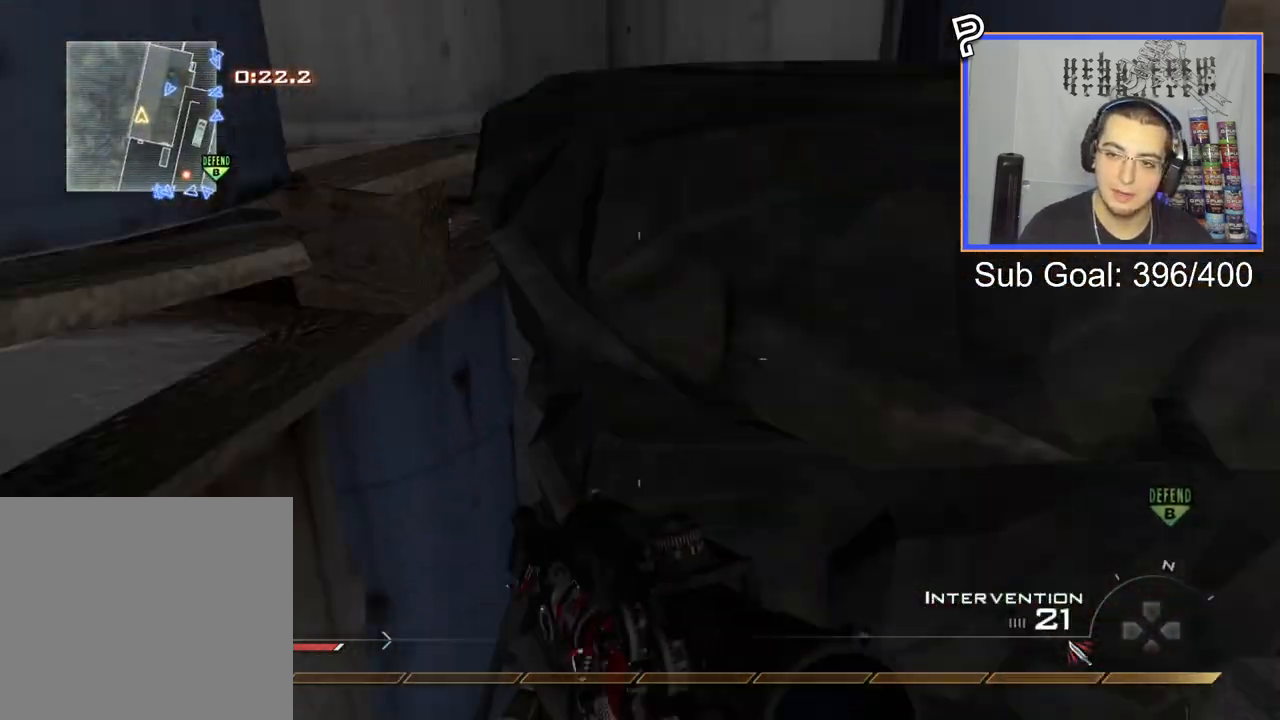
{"buttons": ["CROSS"], "left_stick": "center", "right_stick": "center", "events": [[100, "CROSS", "up"], [234, "right_stick", "right"], [317, "left_stick", "center"], [351, "right_stick", "center"], [484, "CROSS", "down"]]}
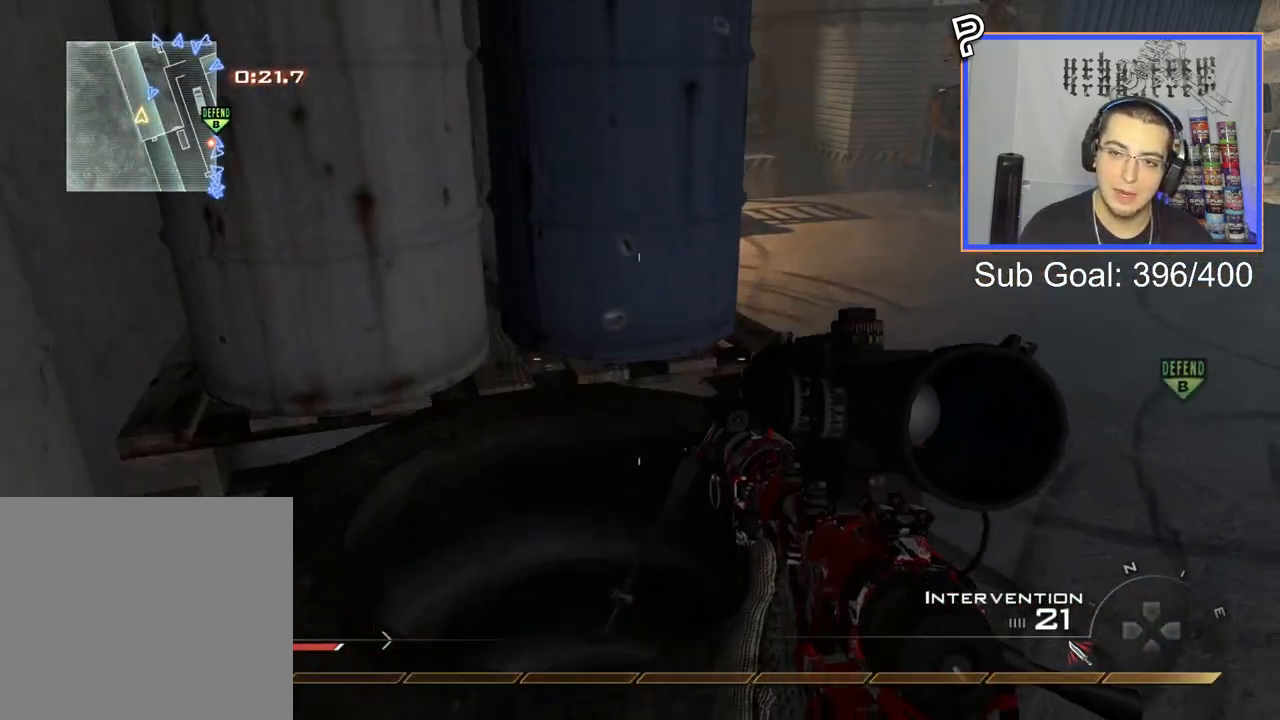
{"buttons": [], "left_stick": "center", "right_stick": "center", "events": [[117, "CROSS", "up"], [150, "left_stick", "up"], [434, "left_stick", "center"]]}
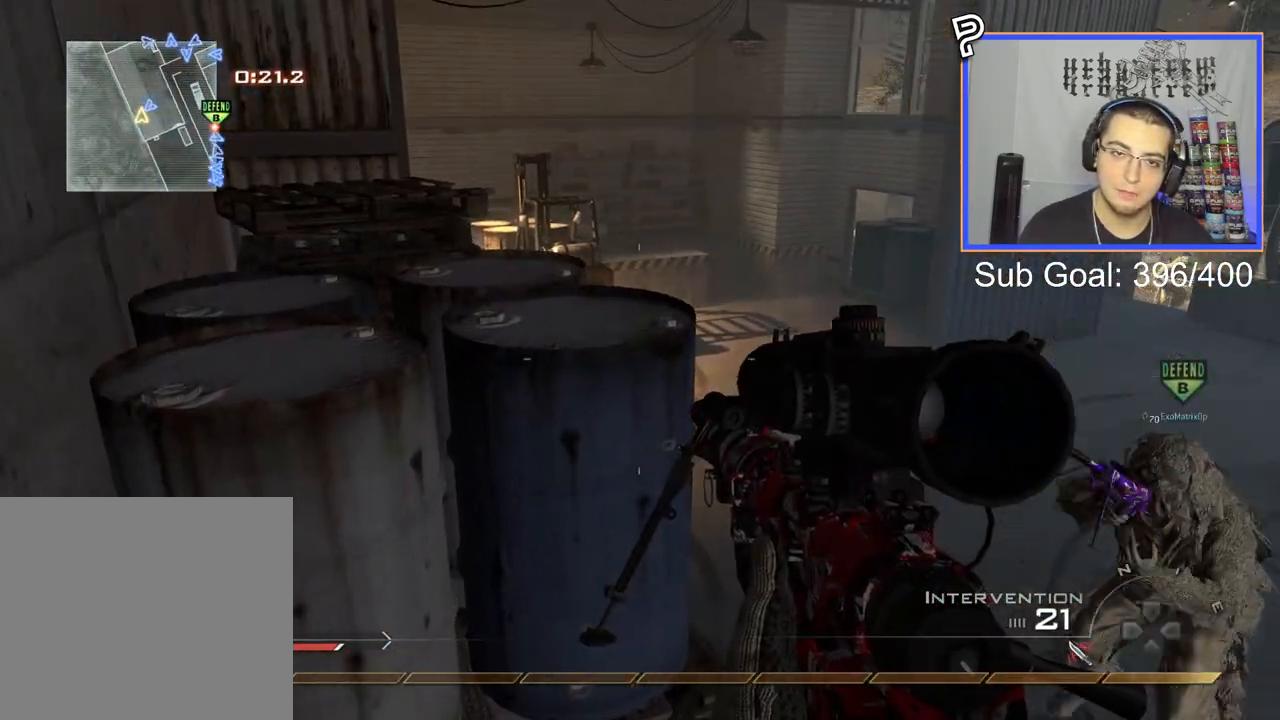
{"buttons": [], "left_stick": "down", "right_stick": "center", "events": [[67, "left_stick", "up"], [184, "CROSS", "down"], [301, "CROSS", "up"], [367, "left_stick", "left"], [434, "left_stick", "down"]]}
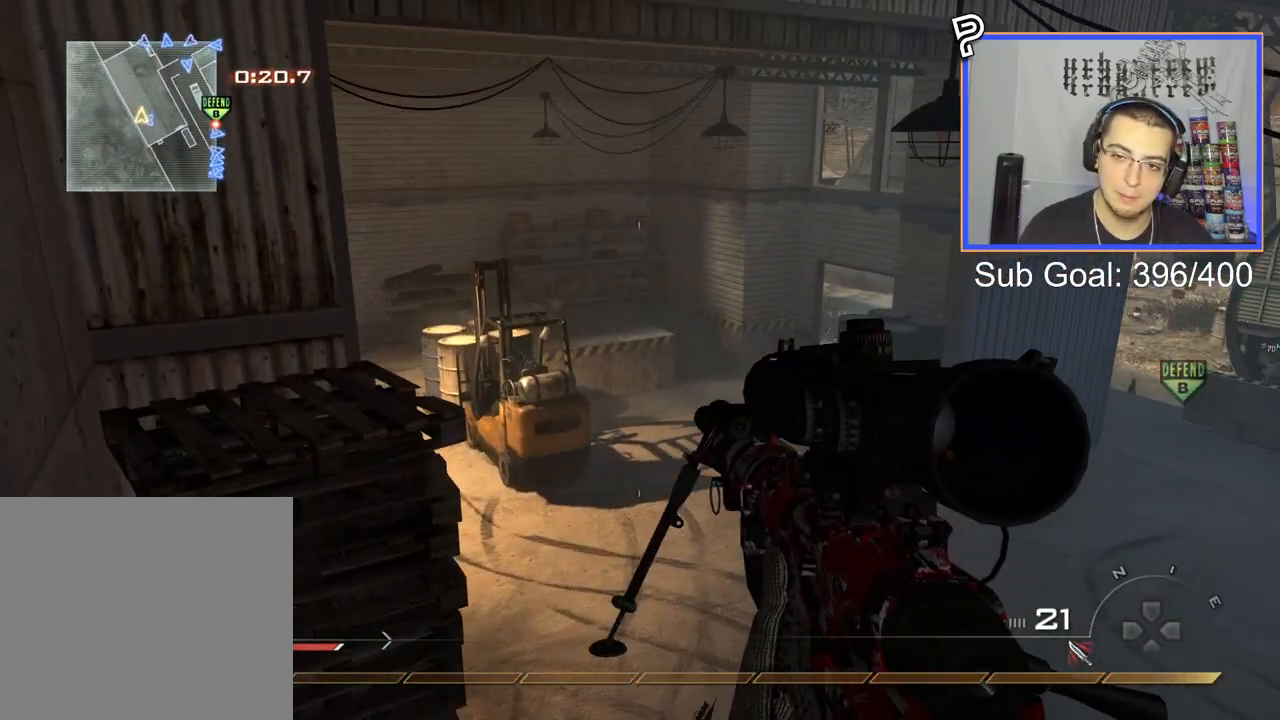
{"buttons": [], "left_stick": "center", "right_stick": "center", "events": [[17, "CIRCLE", "down"], [17, "left_stick", "center"], [117, "CIRCLE", "up"], [200, "CROSS", "down"], [250, "CROSS", "up"], [417, "right_stick", "up"], [467, "right_stick", "center"]]}
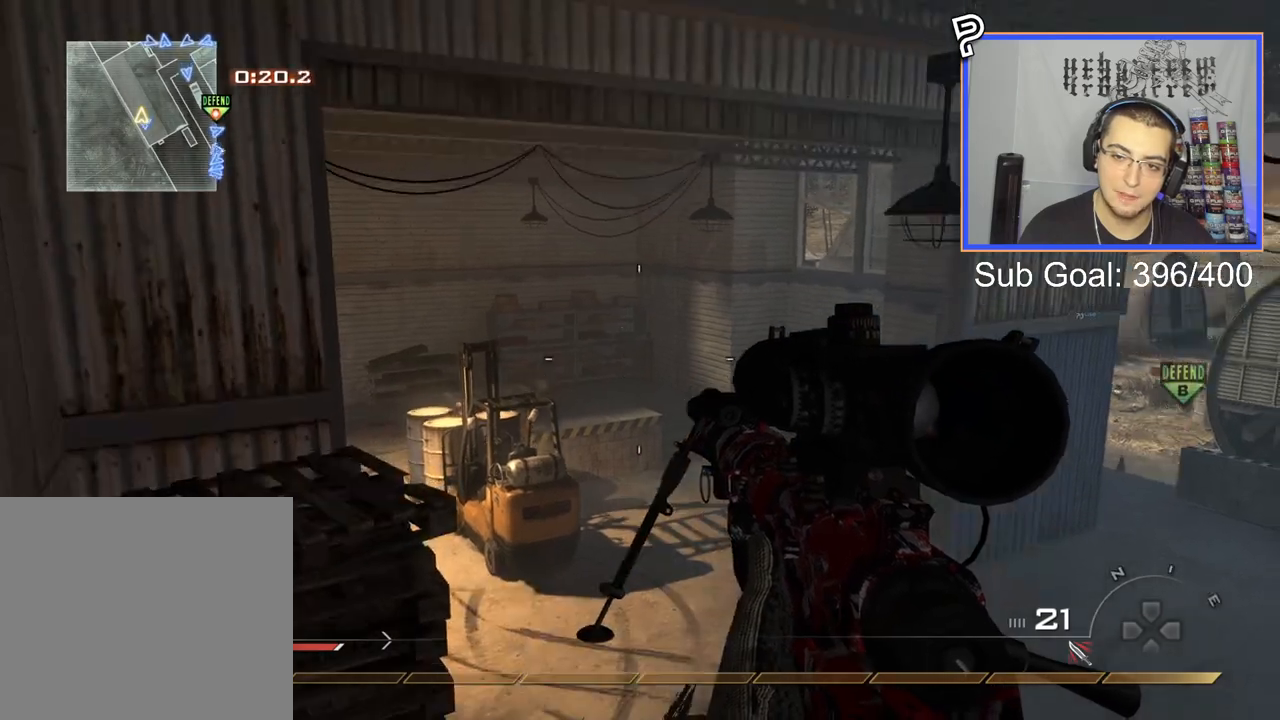
{"buttons": ["L3"], "left_stick": "up", "right_stick": "left", "events": [[50, "CIRCLE", "down"], [117, "CIRCLE", "up"], [151, "left_stick", "down"], [201, "CROSS", "down"], [201, "left_stick", "center"], [284, "CROSS", "up"], [417, "left_stick", "up"], [451, "right_stick", "left"], [484, "L3", "down"]]}
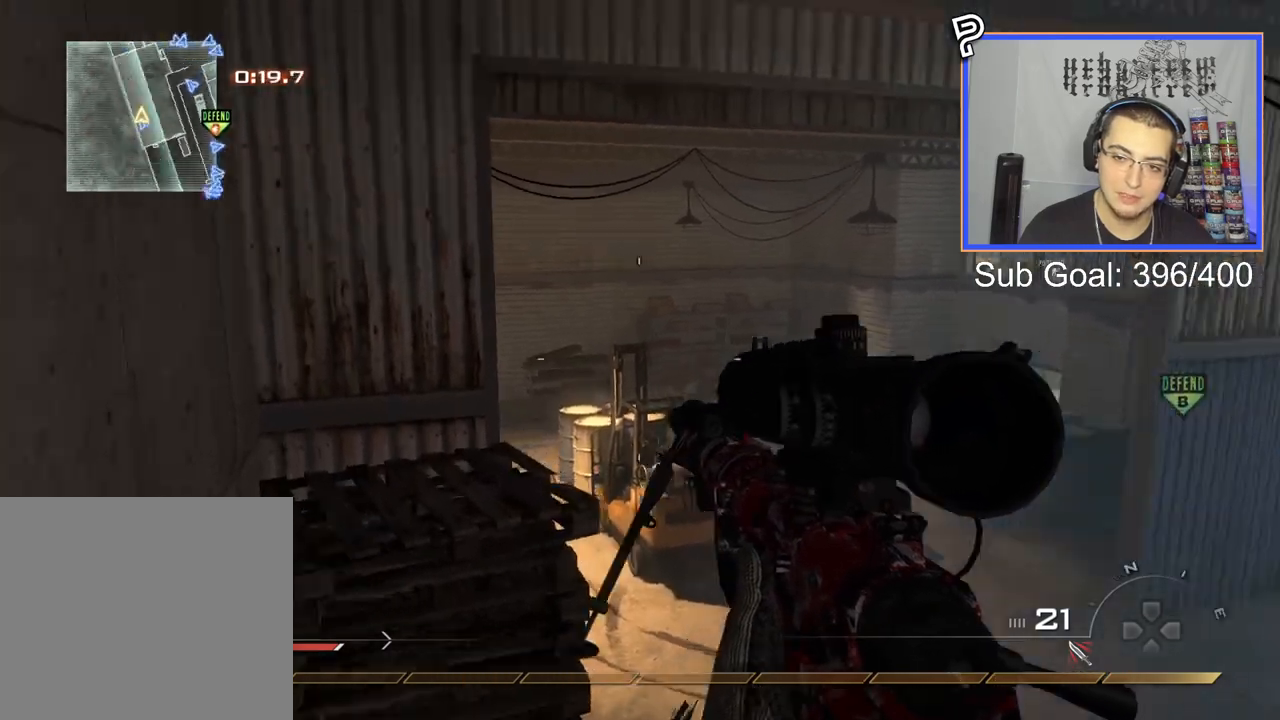
{"buttons": [], "left_stick": "center", "right_stick": "center", "events": [[17, "right_stick", "center"], [183, "CROSS", "down"], [183, "L3", "up"], [183, "left_stick", "center"], [250, "CROSS", "up"], [300, "left_stick", "down-right"], [367, "left_stick", "center"], [434, "right_stick", "up-left"], [484, "right_stick", "center"]]}
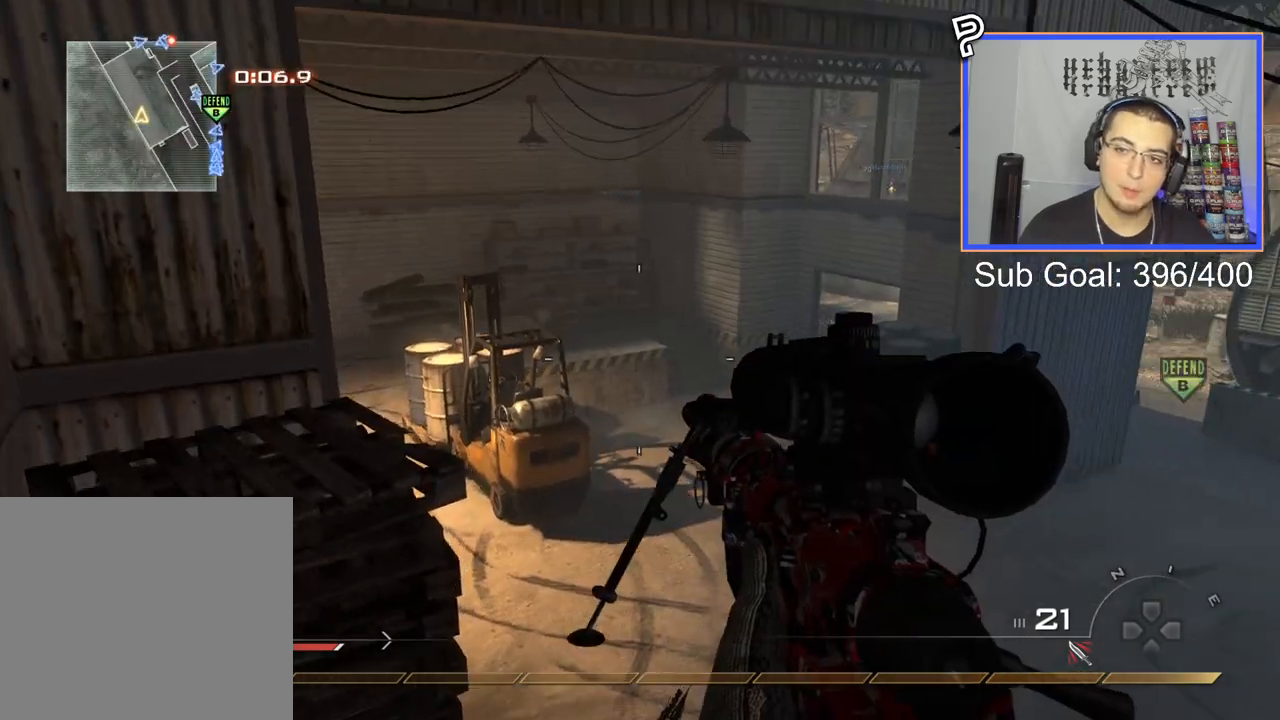
{"buttons": ["L3"], "left_stick": "up", "right_stick": "center", "events": [[34, "left_stick", "down"], [117, "left_stick", "center"], [284, "right_stick", "left"], [301, "left_stick", "up-right"], [334, "right_stick", "center"], [367, "L3", "down"], [367, "left_stick", "up"]]}
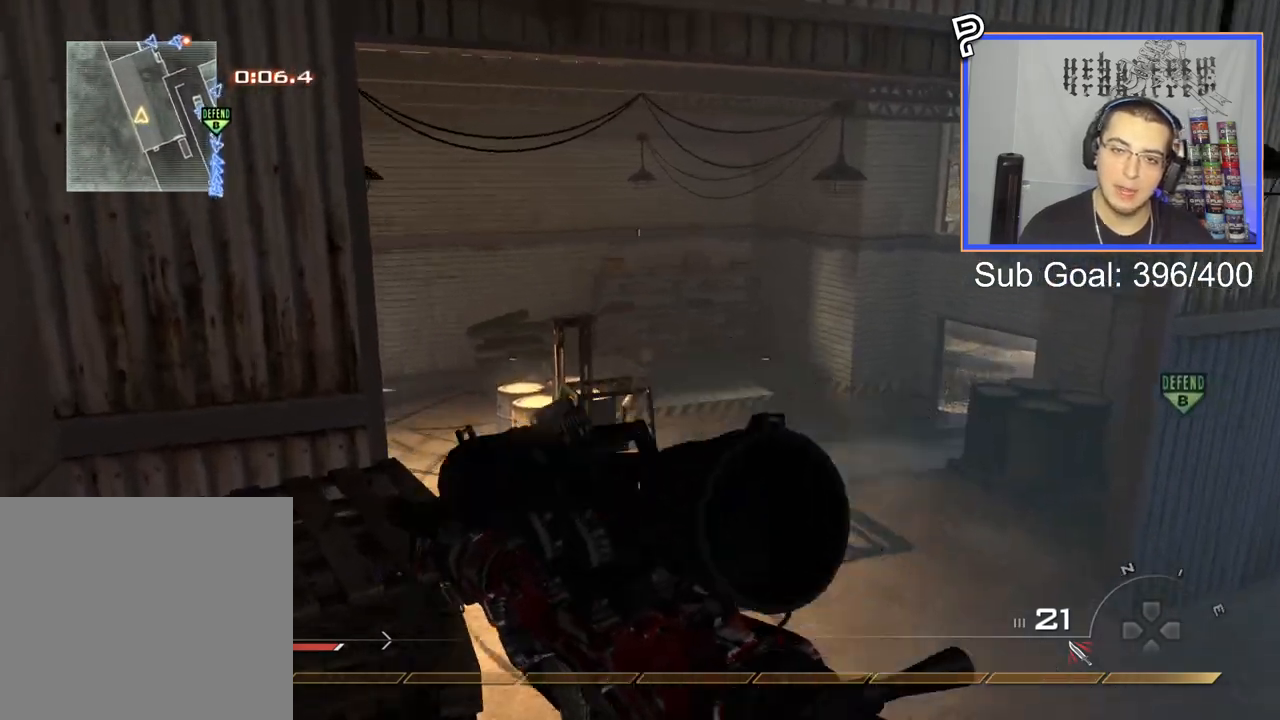
{"buttons": [], "left_stick": "up-left", "right_stick": "center", "events": [[50, "CROSS", "down"], [100, "L3", "up"], [150, "CIRCLE", "down"], [217, "left_stick", "up-left"], [233, "CIRCLE", "up"], [233, "CROSS", "up"], [400, "right_stick", "left"], [467, "right_stick", "center"]]}
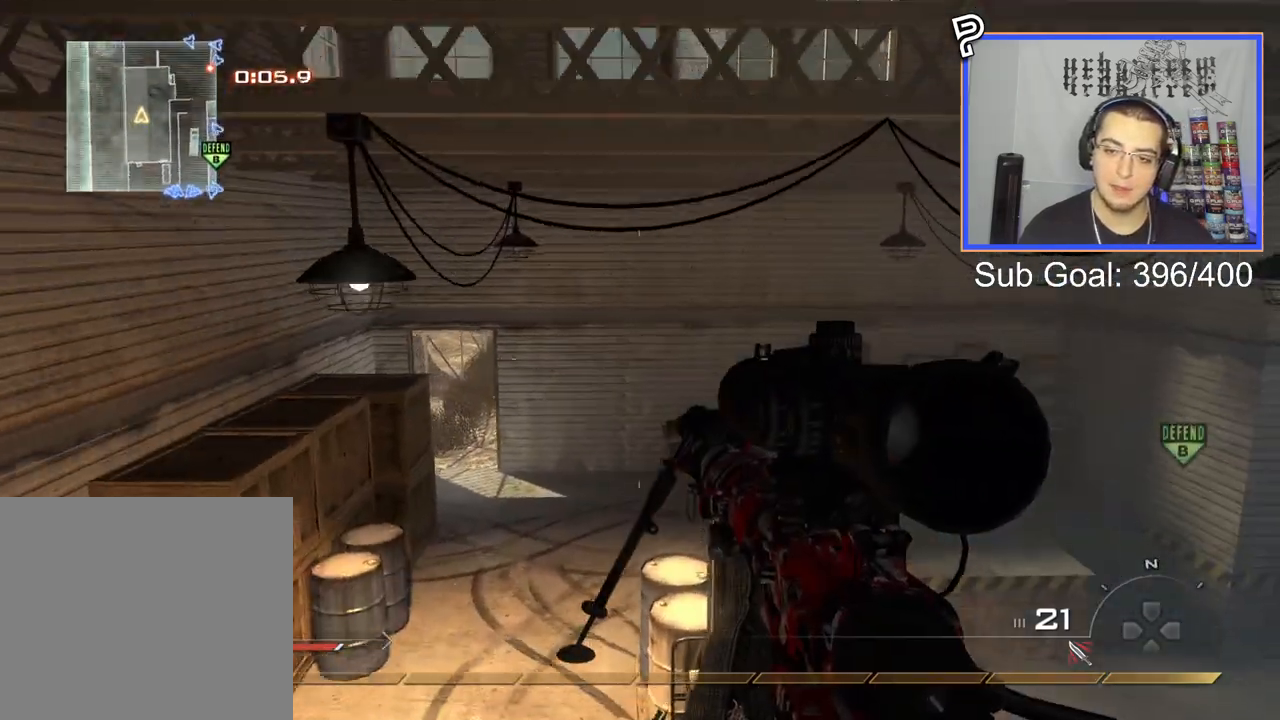
{"buttons": [], "left_stick": "up-left", "right_stick": "center", "events": []}
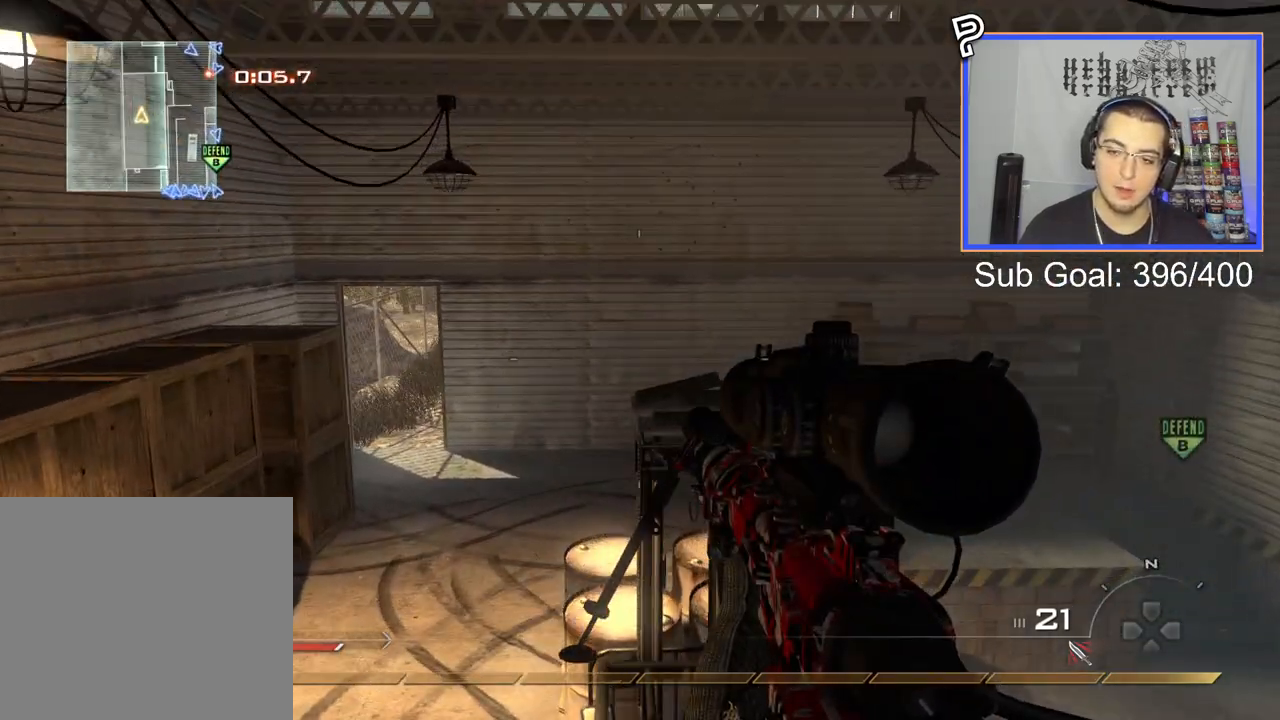
{"buttons": ["TRIANGLE"], "left_stick": "center", "right_stick": "right", "events": [[17, "CROSS", "down"], [17, "right_stick", "left"], [83, "CROSS", "up"], [133, "left_stick", "up"], [133, "right_stick", "center"], [267, "right_stick", "right"], [300, "L3", "down"], [350, "TRIANGLE", "down"], [417, "TRIANGLE", "up"], [450, "L3", "up"], [450, "TRIANGLE", "down"], [500, "left_stick", "center"]]}
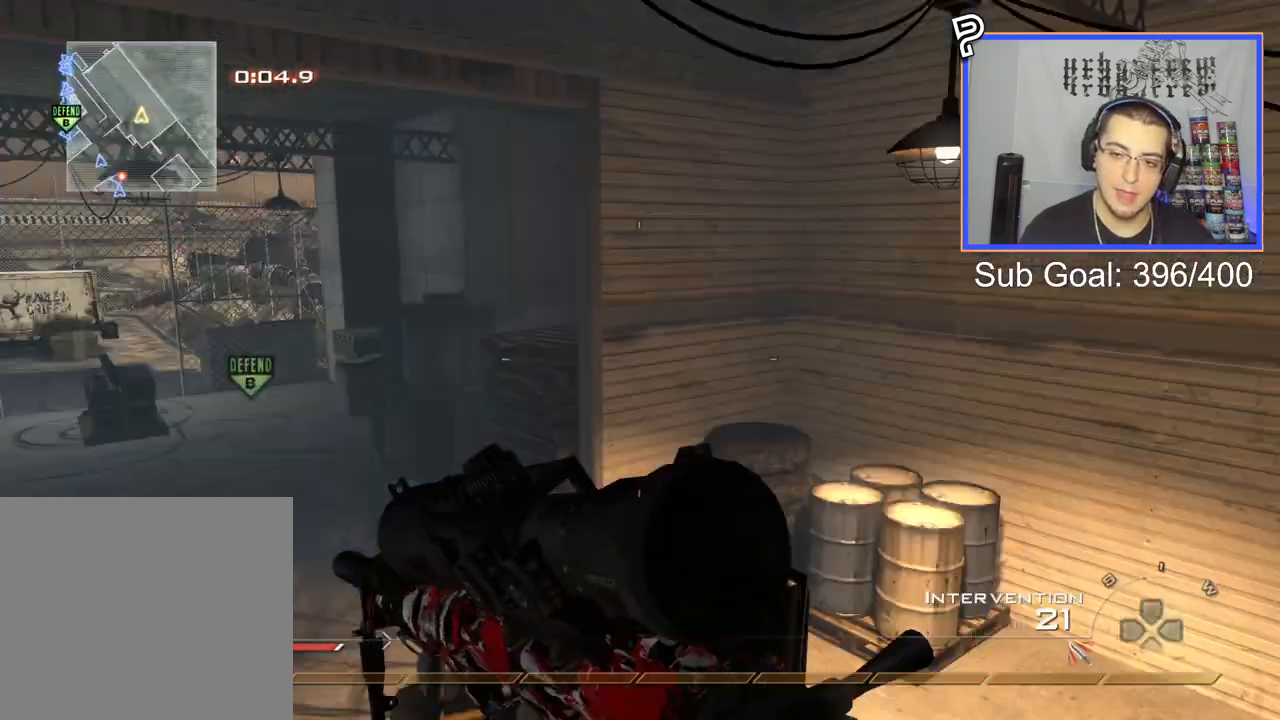
{"buttons": ["L3"], "left_stick": "up", "right_stick": "center", "events": [[84, "L2", "down"], [101, "TRIANGLE", "up"], [201, "left_stick", "right"], [217, "R2", "down"], [217, "TRIANGLE", "down"], [234, "right_stick", "center"], [284, "L2", "up"], [284, "left_stick", "up-right"], [301, "R2", "up"], [301, "TRIANGLE", "up"], [417, "L3", "down"], [417, "left_stick", "up"]]}
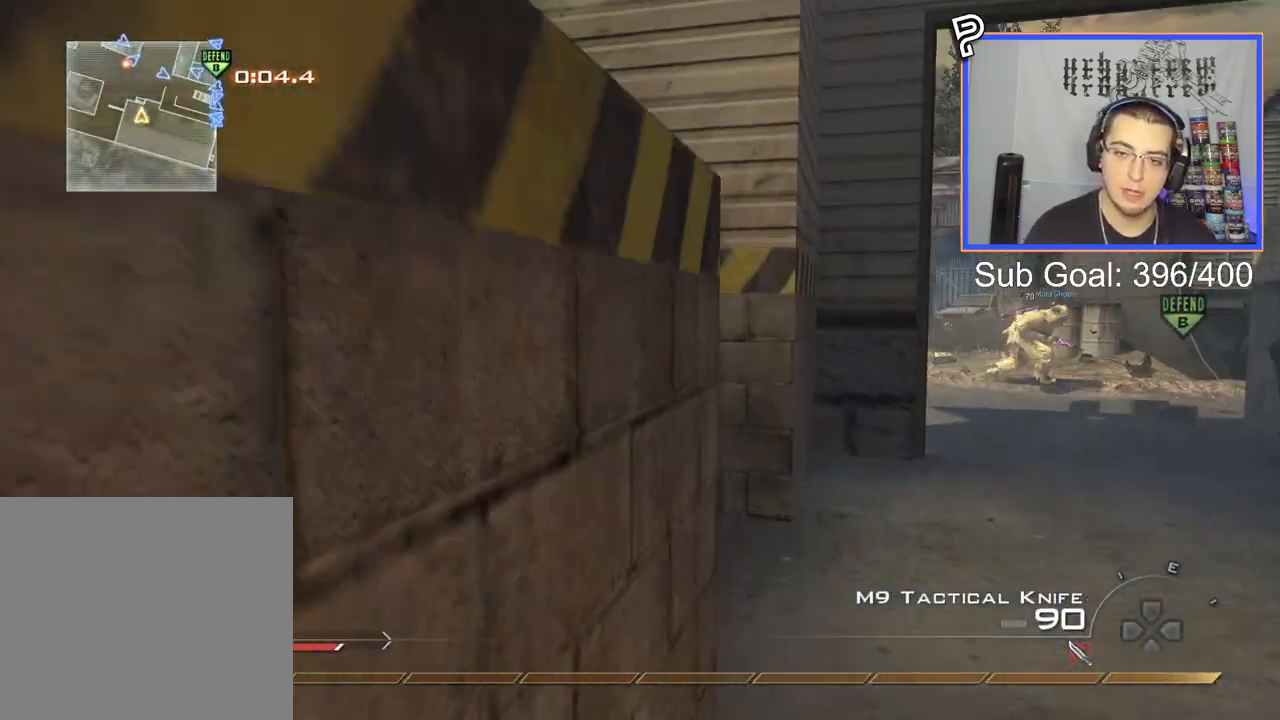
{"buttons": ["TRIANGLE"], "left_stick": "up", "right_stick": "left", "events": [[17, "TRIANGLE", "down"], [50, "L3", "up"], [100, "TRIANGLE", "up"], [117, "left_stick", "down"], [133, "TRIANGLE", "down"], [217, "TRIANGLE", "up"], [384, "left_stick", "up"], [434, "TRIANGLE", "down"], [434, "right_stick", "left"]]}
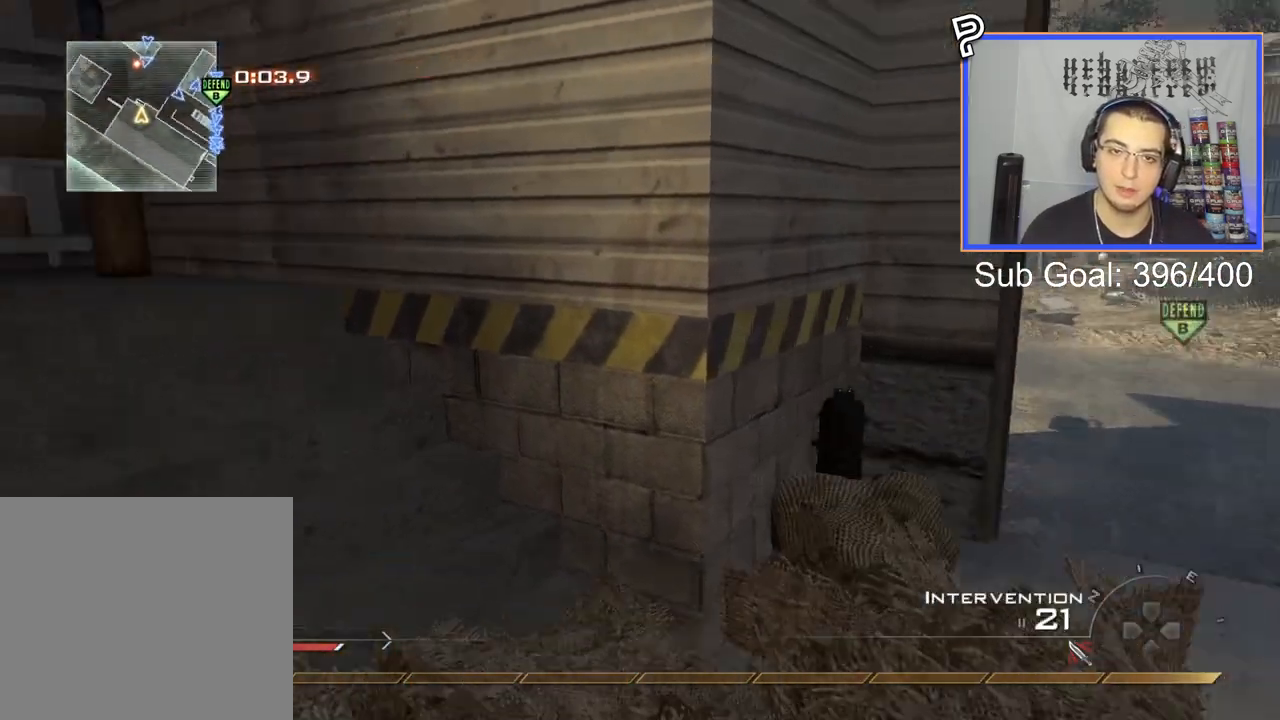
{"buttons": ["TRIANGLE"], "left_stick": "up", "right_stick": "center", "events": [[34, "TRIANGLE", "up"], [50, "L3", "down"], [50, "right_stick", "center"], [134, "right_stick", "down-left"], [284, "L3", "up"], [367, "right_stick", "center"], [484, "TRIANGLE", "down"]]}
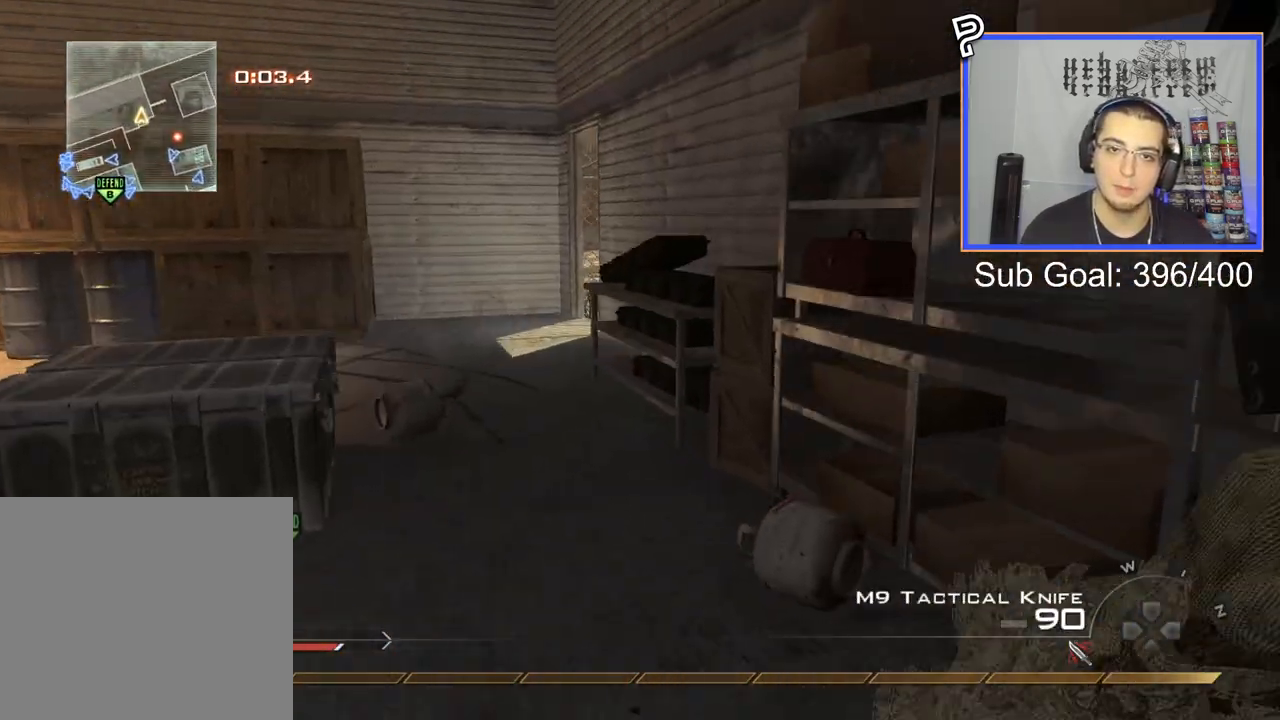
{"buttons": [], "left_stick": "left", "right_stick": "center", "events": [[17, "TRIANGLE", "up"], [67, "TRIANGLE", "down"], [133, "TRIANGLE", "up"], [250, "right_stick", "left"], [334, "left_stick", "center"], [434, "right_stick", "center"], [450, "left_stick", "left"]]}
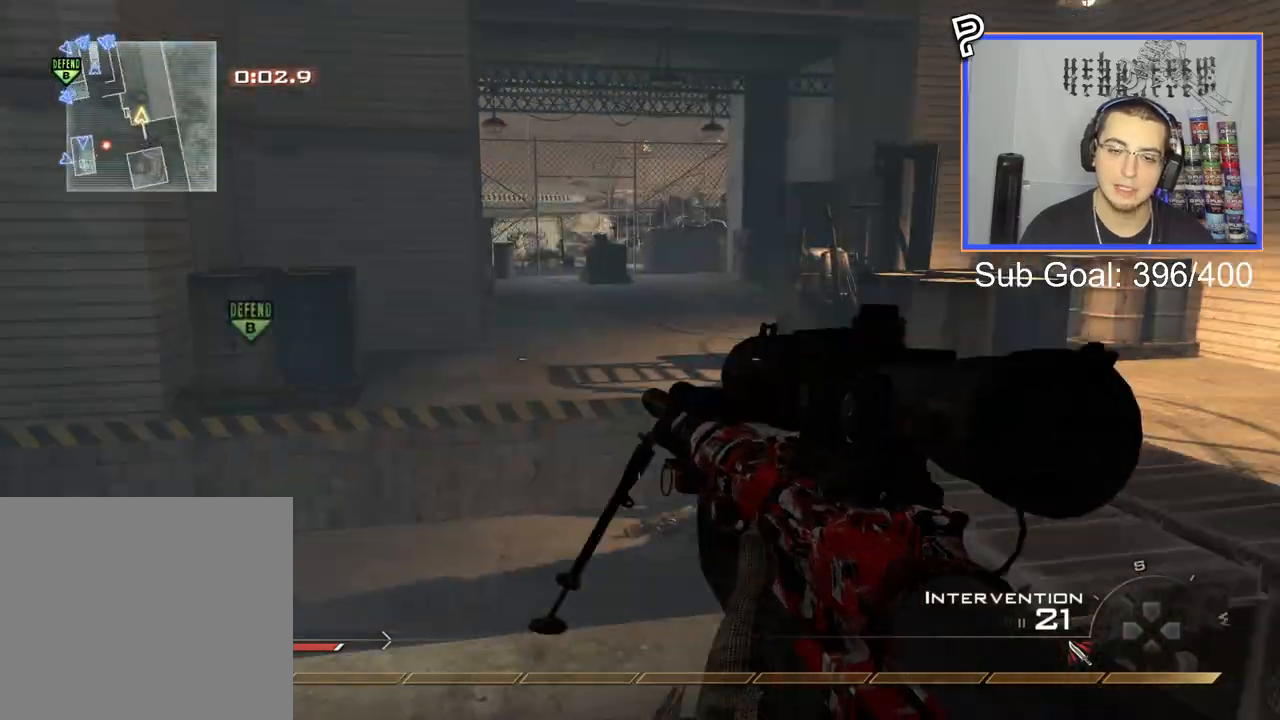
{"buttons": [], "left_stick": "up", "right_stick": "center", "events": [[234, "right_stick", "left"], [284, "right_stick", "center"], [317, "left_stick", "up"]]}
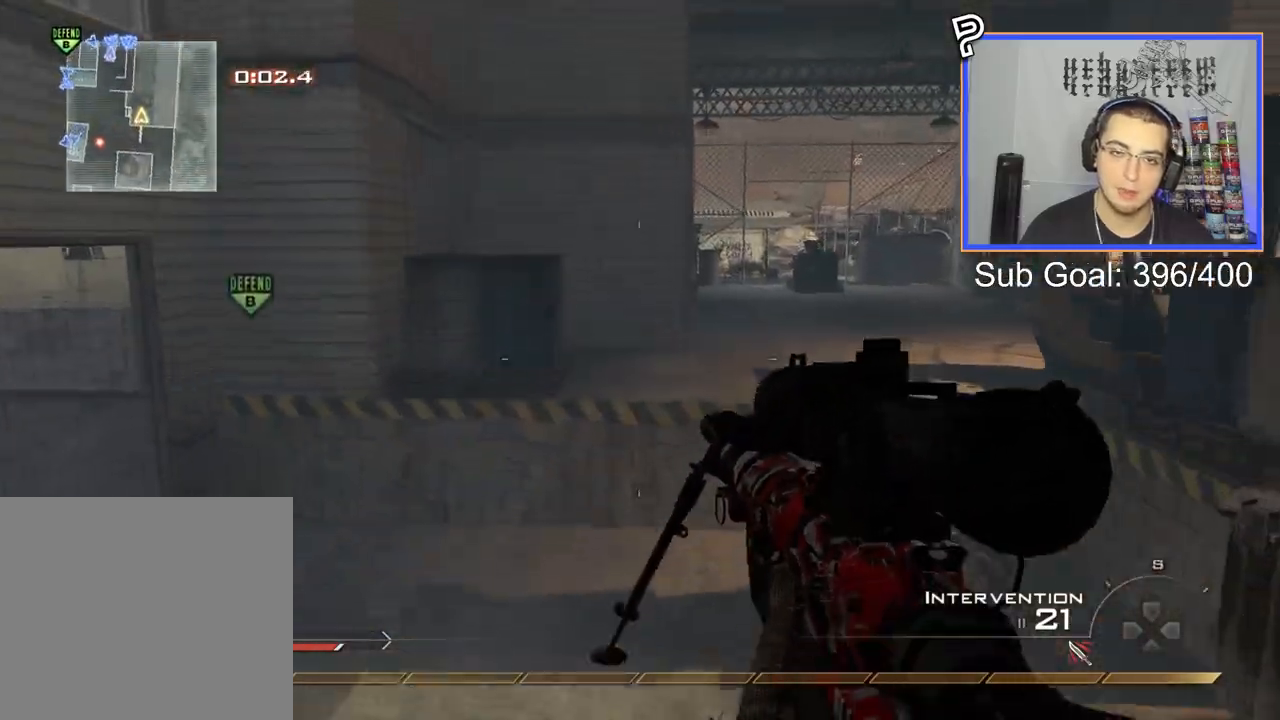
{"buttons": ["TRIANGLE", "L3"], "left_stick": "up", "right_stick": "right", "events": [[133, "SQUARE", "down"], [167, "SQUARE", "up"], [167, "right_stick", "right"], [267, "CROSS", "down"], [334, "CROSS", "up"], [434, "L3", "down"], [484, "TRIANGLE", "down"]]}
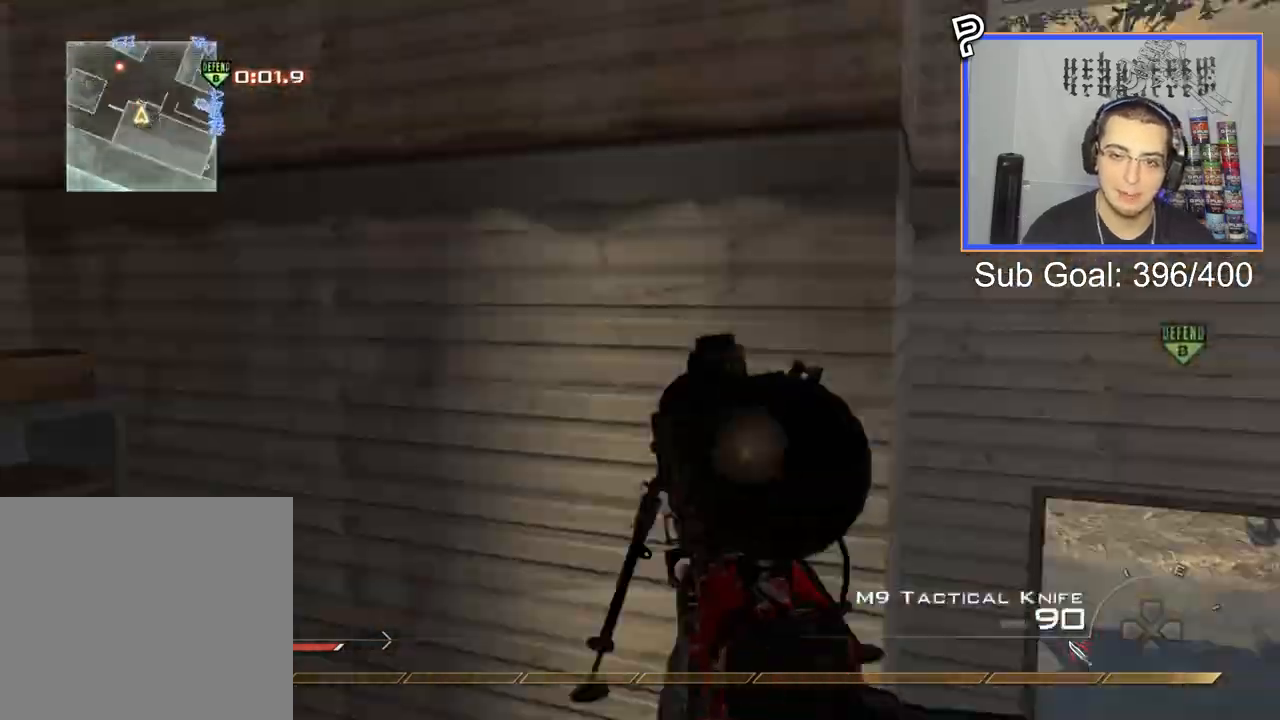
{"buttons": [], "left_stick": "up", "right_stick": "left", "events": [[34, "L3", "up"], [50, "TRIANGLE", "up"], [84, "TRIANGLE", "down"], [201, "L2", "down"], [217, "TRIANGLE", "up"], [334, "R2", "down"], [351, "TRIANGLE", "down"], [384, "right_stick", "left"], [434, "L2", "up"], [451, "TRIANGLE", "up"], [468, "R2", "up"]]}
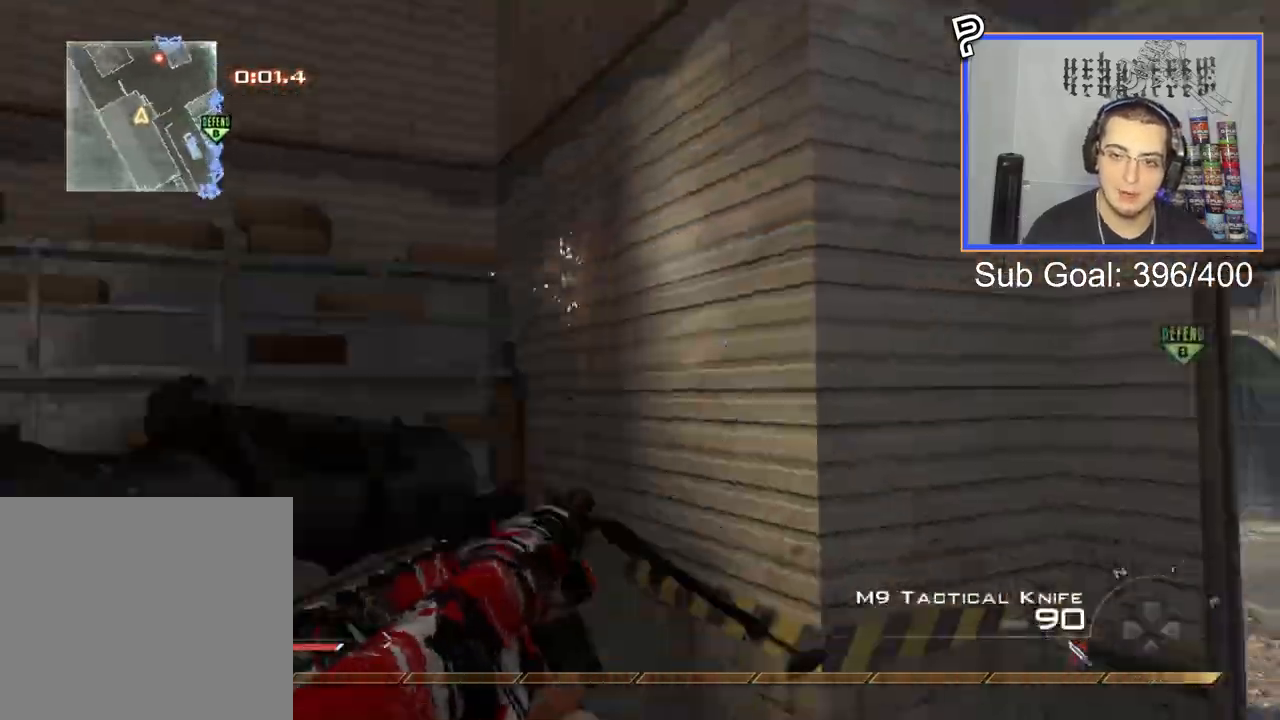
{"buttons": [], "left_stick": "up-right", "right_stick": "left", "events": [[100, "L3", "down"], [150, "right_stick", "center"], [167, "TRIANGLE", "down"], [250, "L3", "up"], [250, "TRIANGLE", "up"], [250, "left_stick", "center"], [317, "TRIANGLE", "down"], [317, "left_stick", "up-right"], [434, "TRIANGLE", "up"], [434, "right_stick", "left"]]}